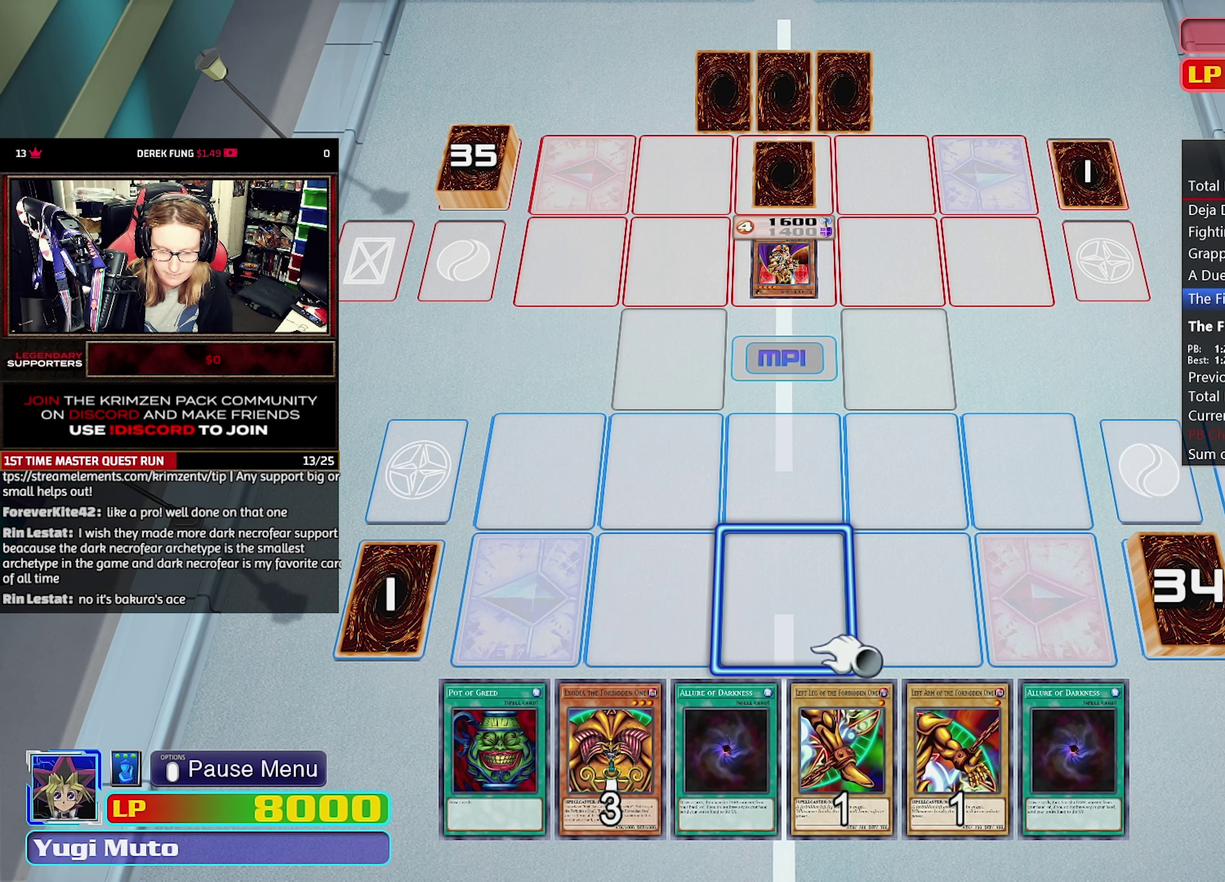
Gameplay with a controller (PlayStation layout); each line is a JSON object with the inputs held at the frame after it (dt_ms = milliseconds from this image to that frame). "events" lists button and stick changes between this image and that frame as [ms after this image, input, new state], when the widget could be followed in between. Not read: DPAD_RIGHT L1 L3 R1 R3.
{"dt_ms": 750, "buttons": [], "events": [[17, "CROSS", "down"], [100, "CROSS", "up"], [150, "CROSS", "down"], [250, "CROSS", "up"]]}
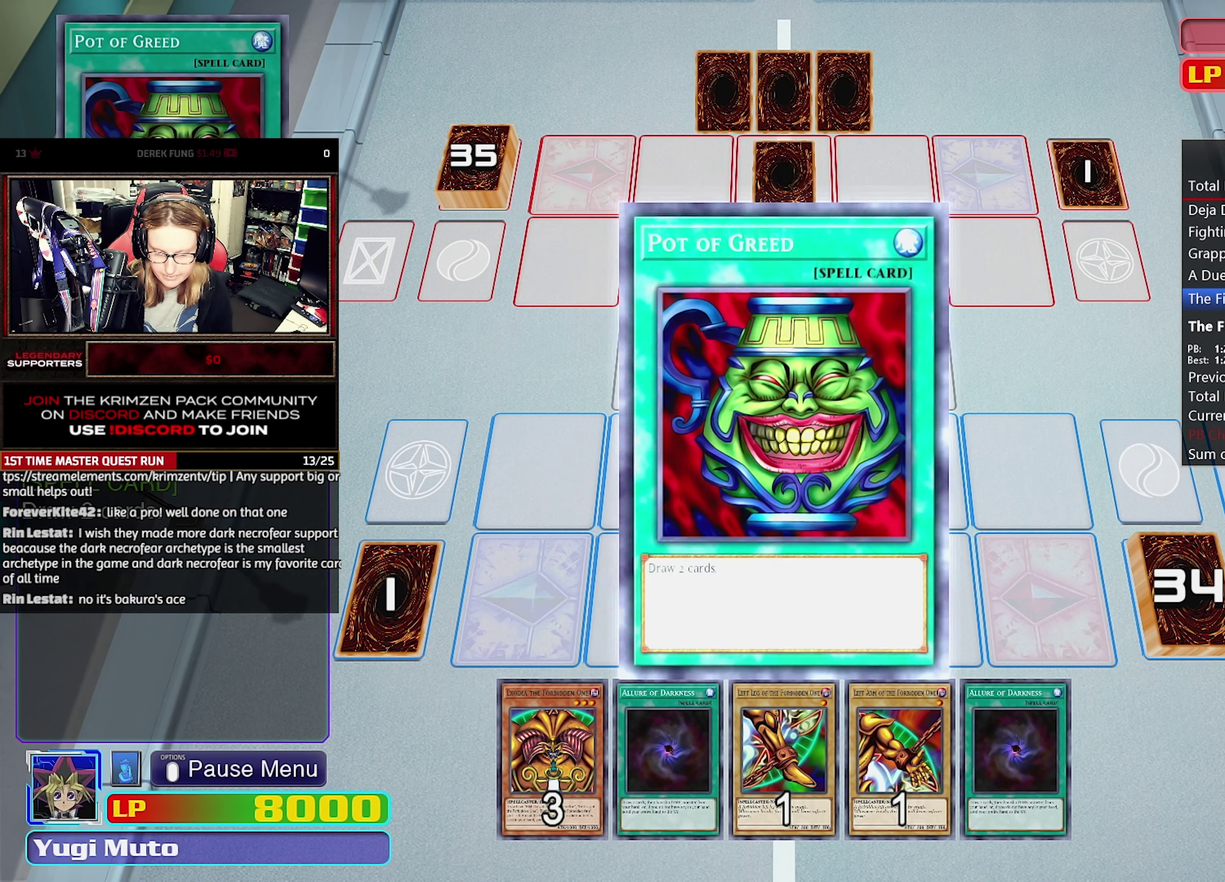
{"dt_ms": 500, "buttons": [], "events": []}
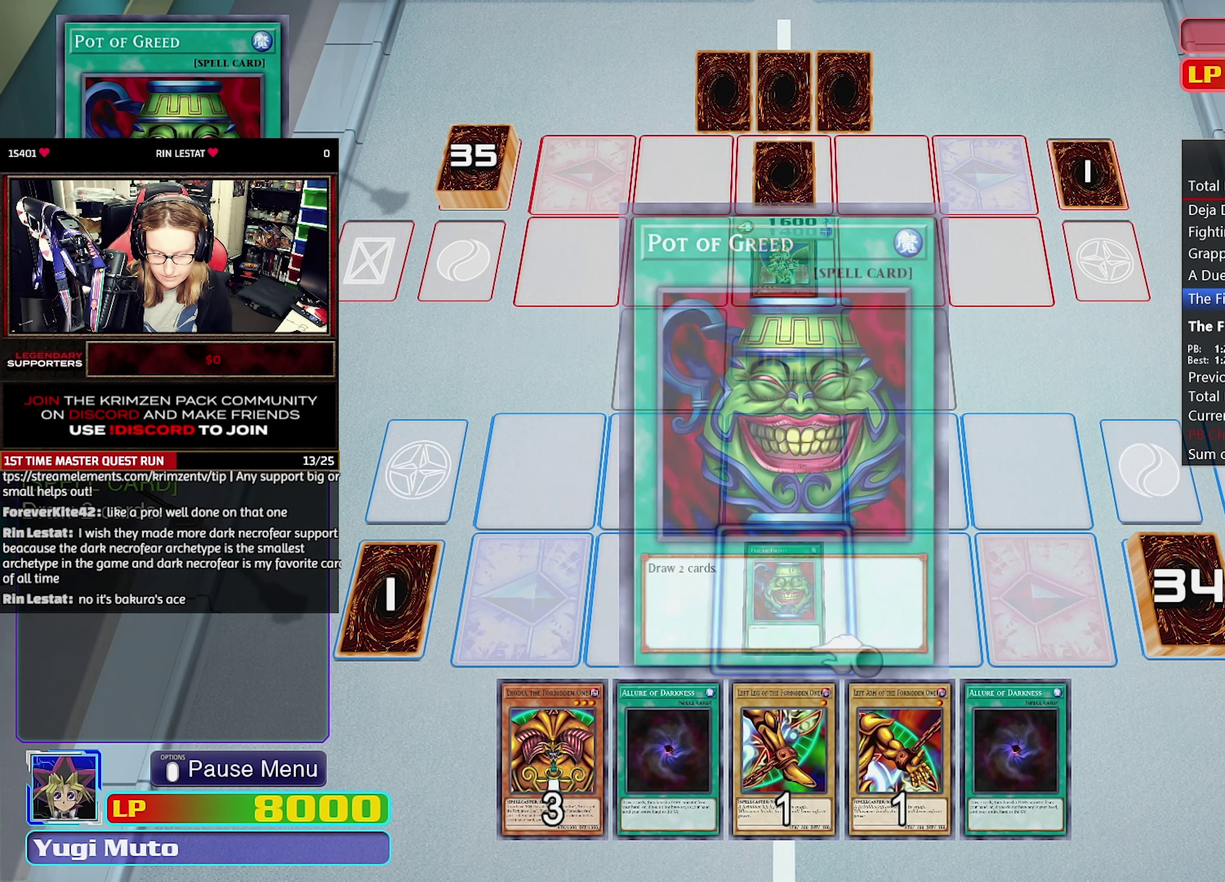
{"dt_ms": 500, "buttons": [], "events": []}
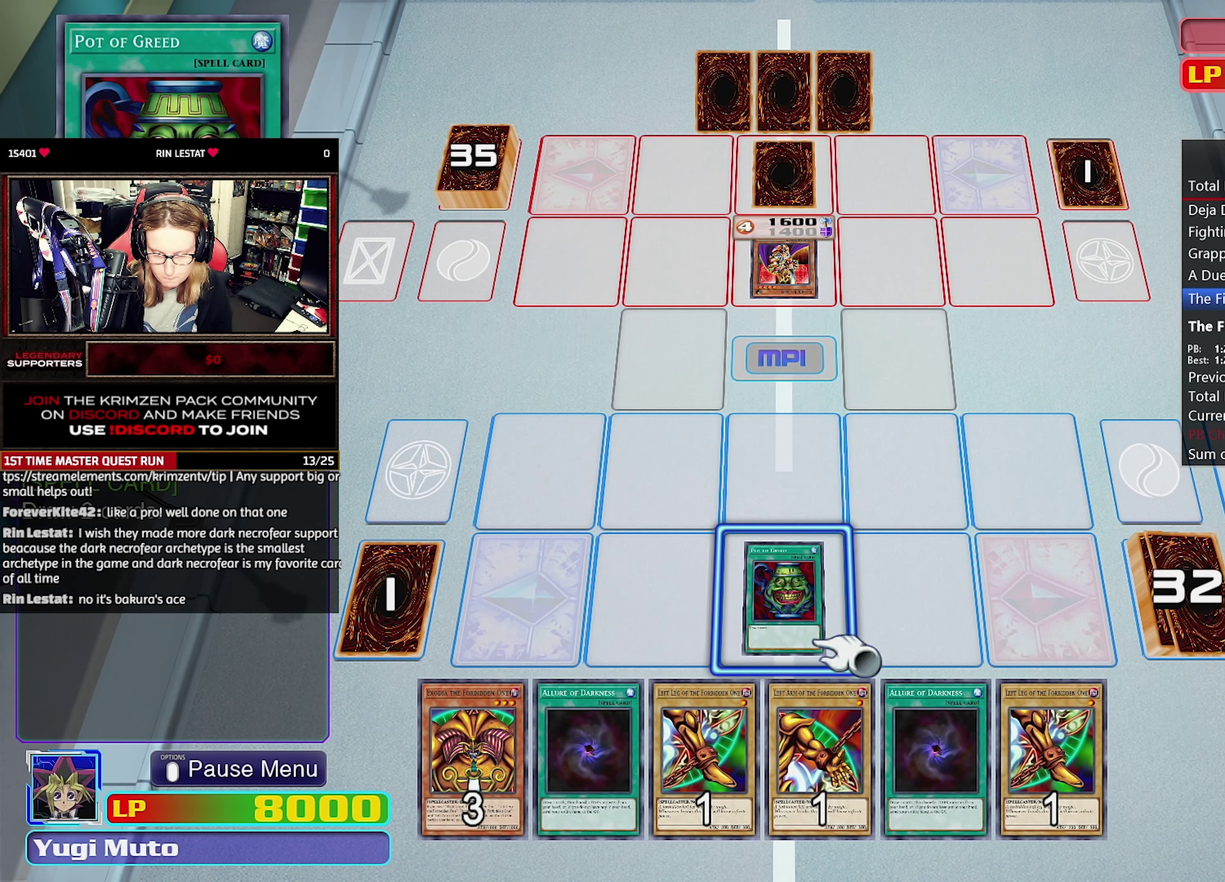
{"dt_ms": 500, "buttons": [], "events": []}
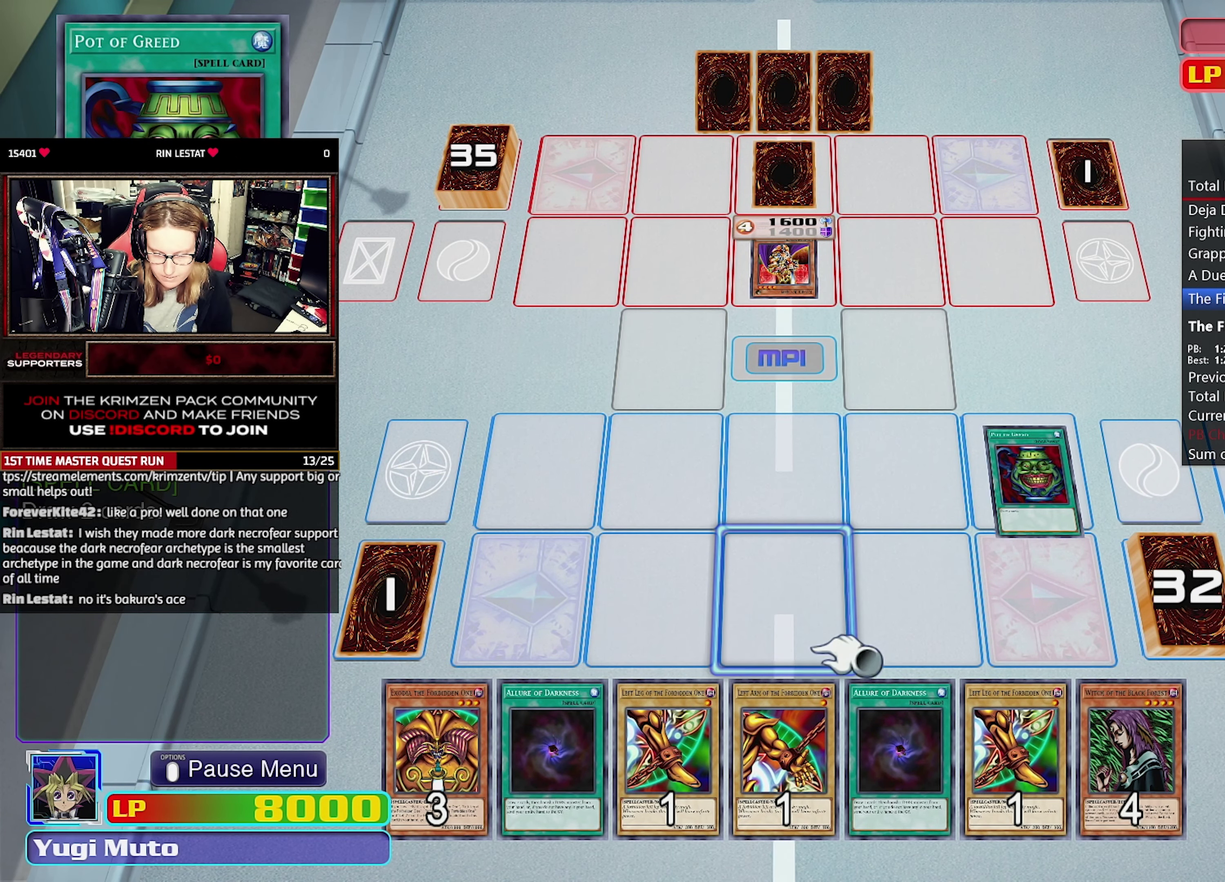
{"dt_ms": 500, "buttons": [], "events": [[167, "DPAD_DOWN", "down"], [283, "DPAD_DOWN", "up"]]}
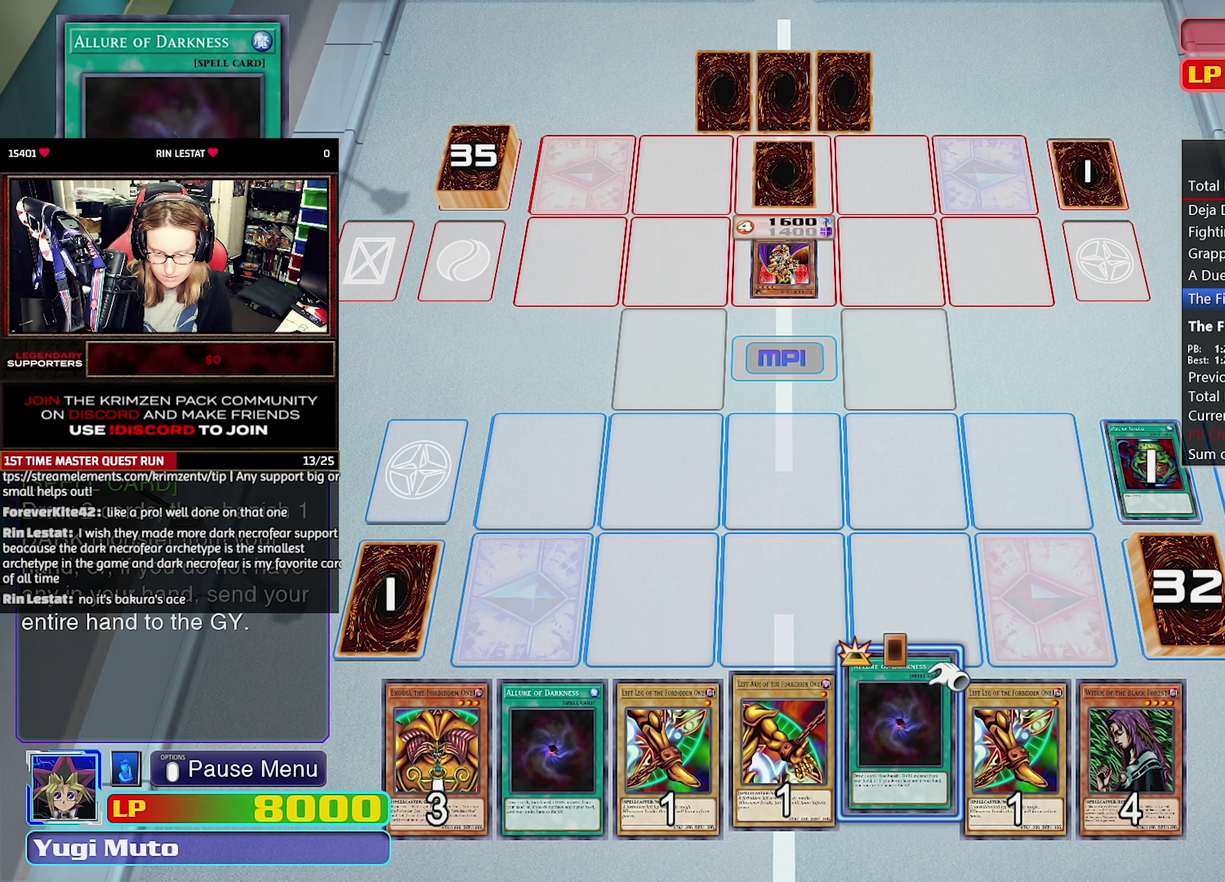
{"dt_ms": 500, "buttons": [], "events": [[100, "CROSS", "down"], [167, "CROSS", "up"], [217, "CROSS", "down"], [317, "CROSS", "up"], [367, "CROSS", "down"], [483, "CROSS", "up"]]}
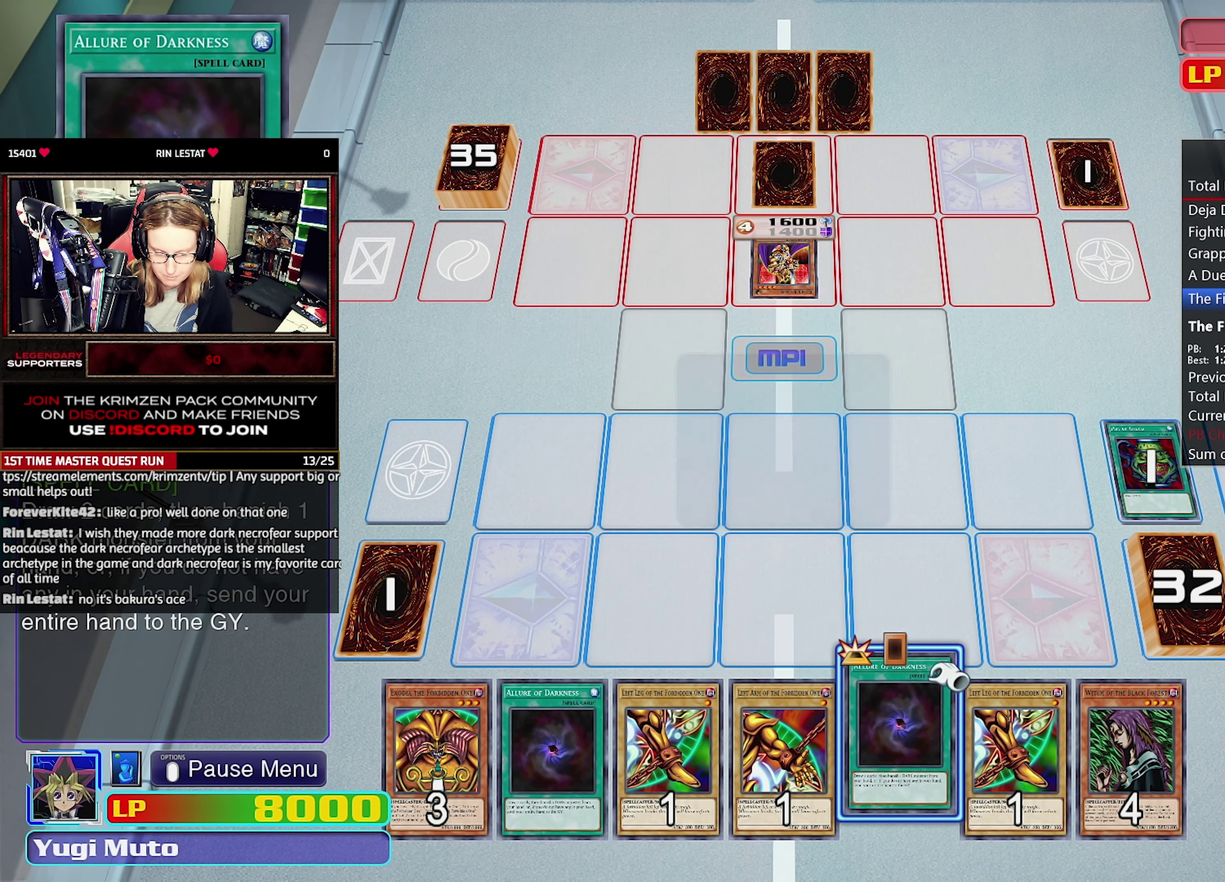
{"dt_ms": 500, "buttons": ["CROSS"], "events": [[67, "CROSS", "down"], [133, "CROSS", "up"], [183, "CROSS", "down"], [267, "CROSS", "up"], [317, "CROSS", "down"], [400, "CROSS", "up"], [467, "CROSS", "down"]]}
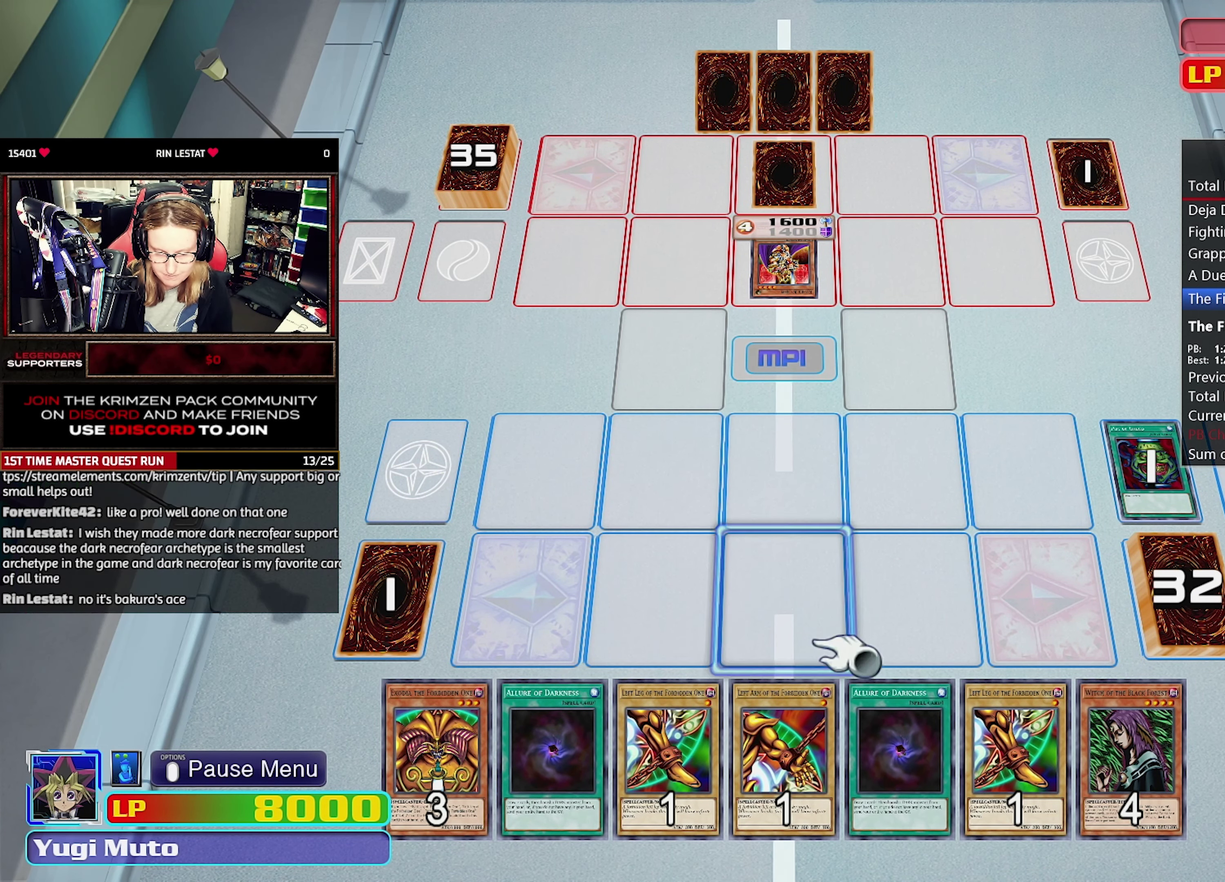
{"dt_ms": 500, "buttons": [], "events": [[67, "CROSS", "up"], [117, "CROSS", "down"], [217, "CROSS", "up"]]}
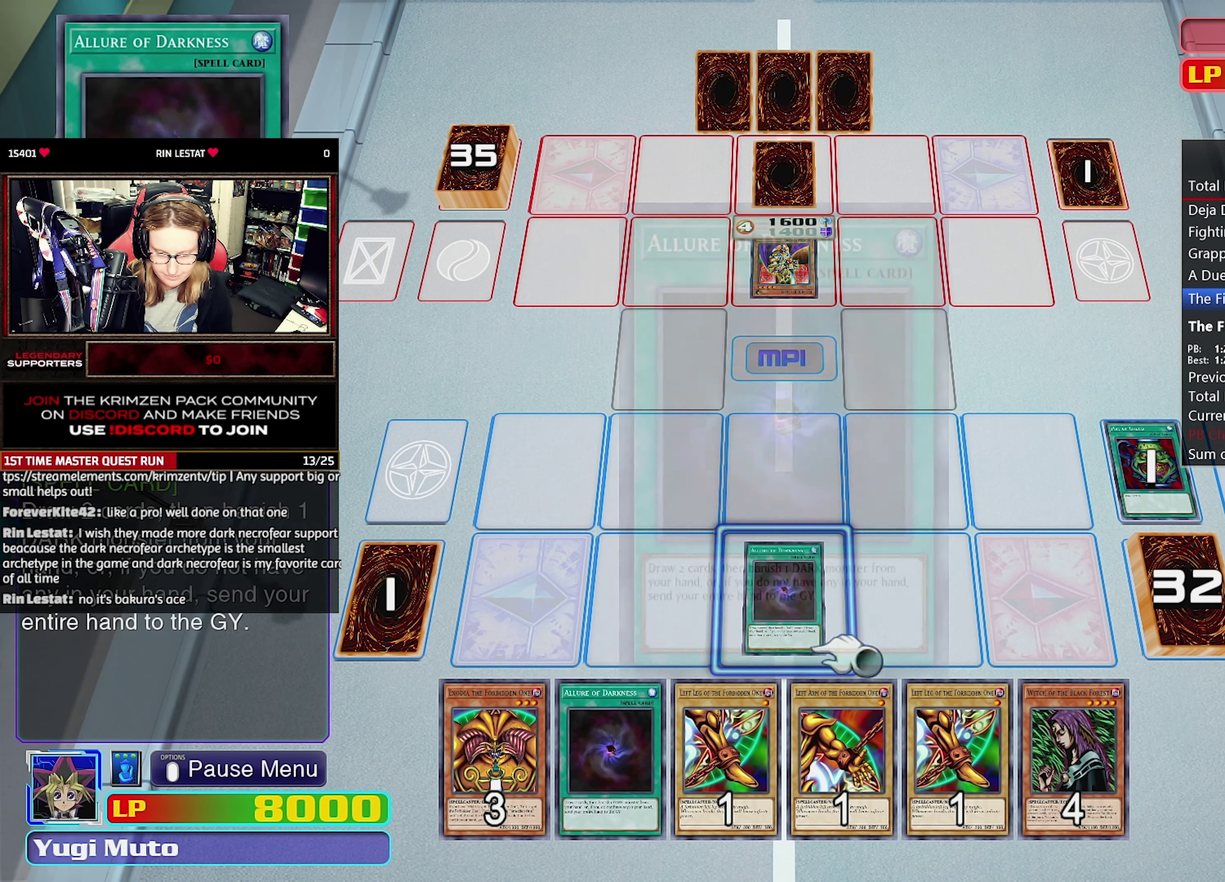
{"dt_ms": 500, "buttons": [], "events": []}
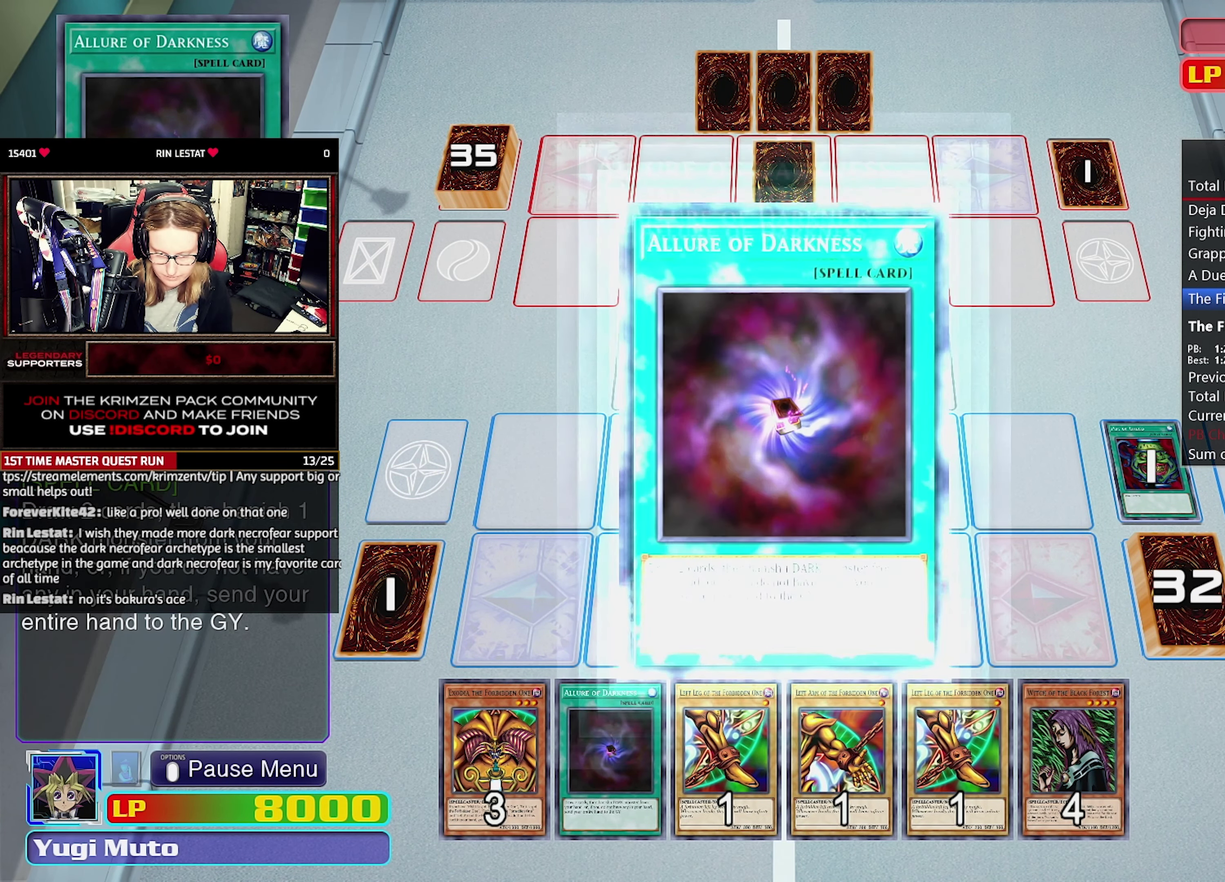
{"dt_ms": 516, "buttons": [], "events": []}
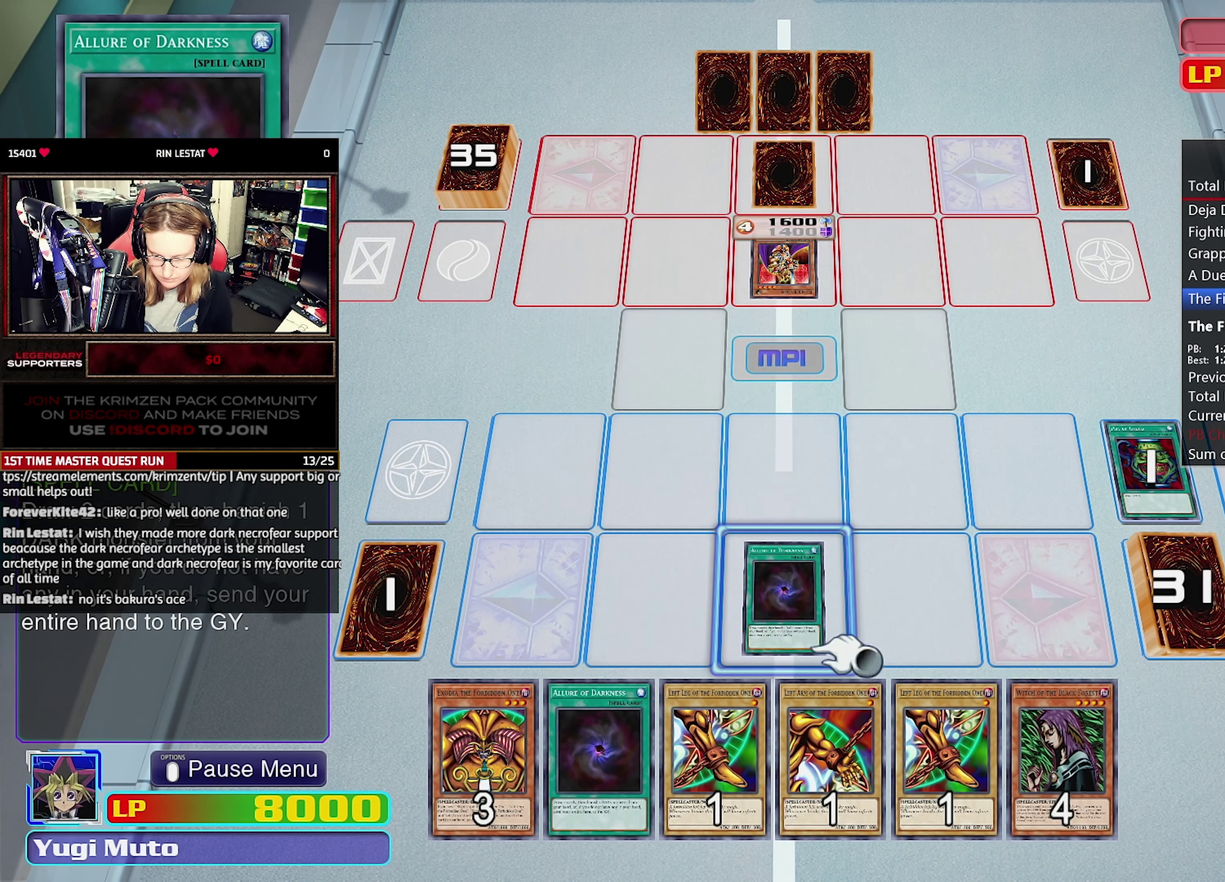
{"dt_ms": 500, "buttons": [], "events": []}
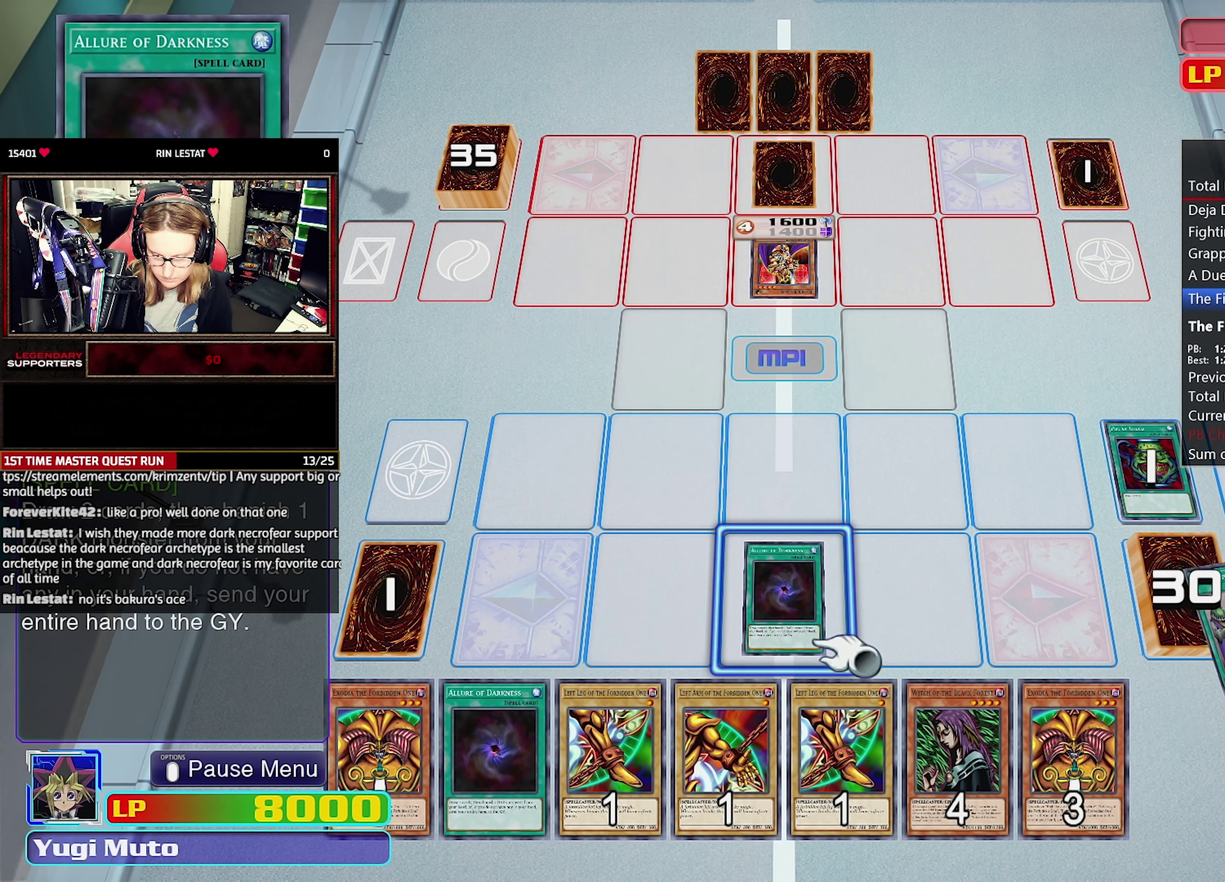
{"dt_ms": 500, "buttons": [], "events": []}
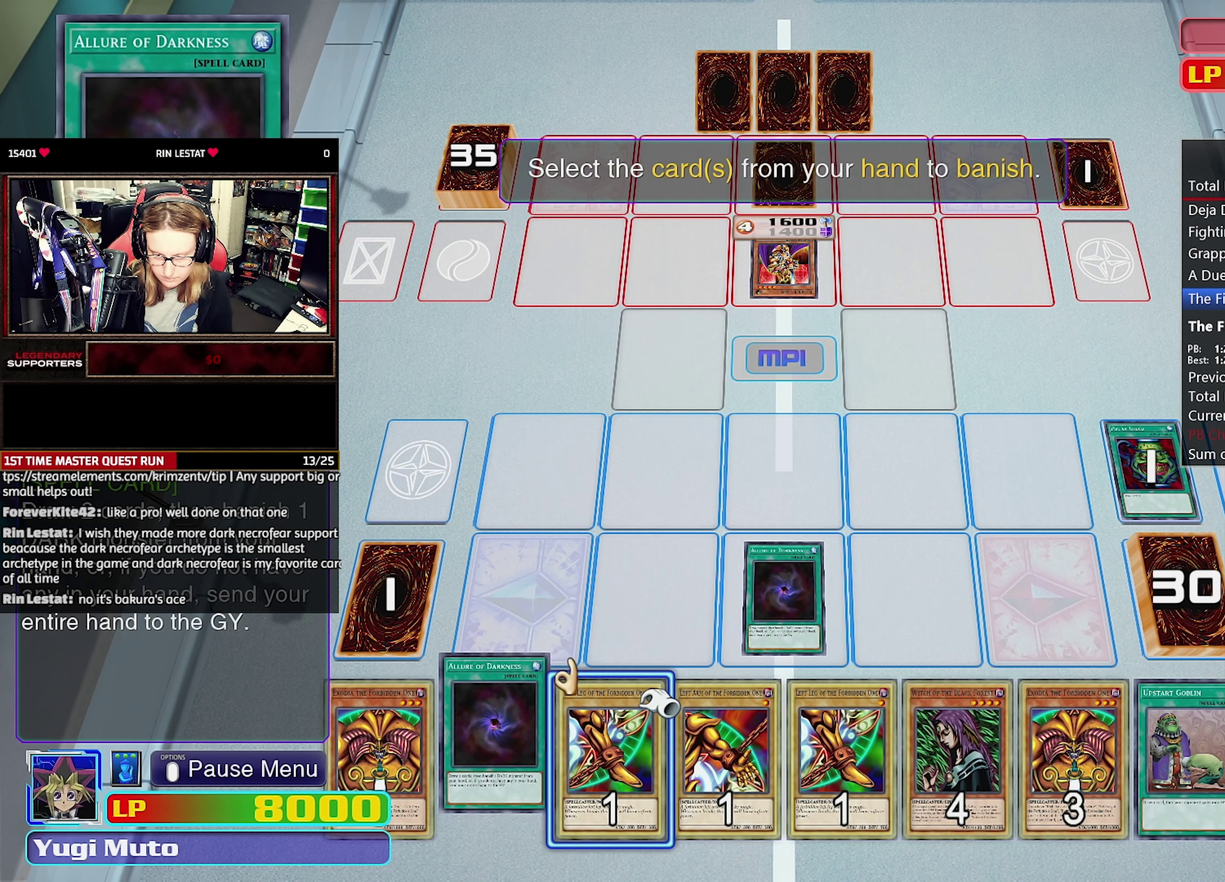
{"dt_ms": 500, "buttons": [], "events": [[383, "CROSS", "down"], [500, "CROSS", "up"]]}
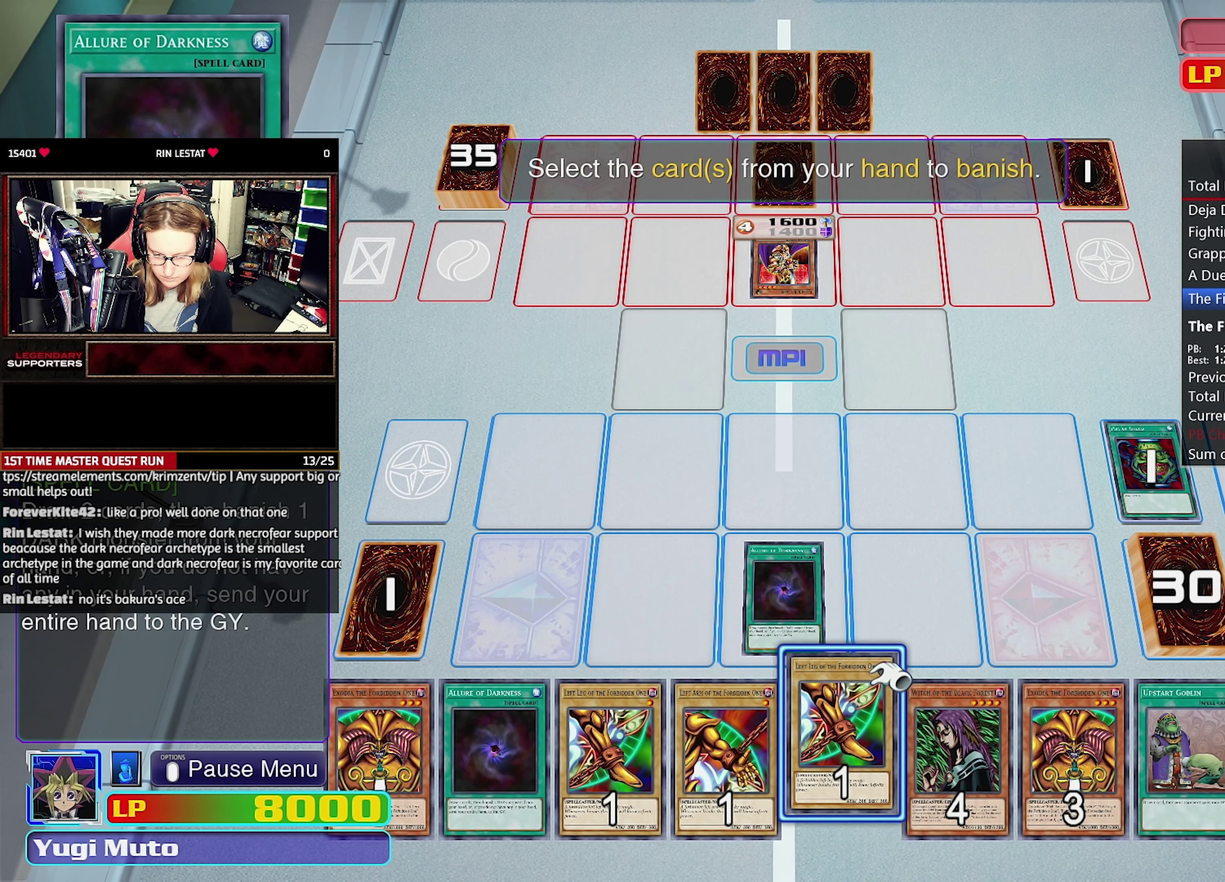
{"dt_ms": 500, "buttons": [], "events": []}
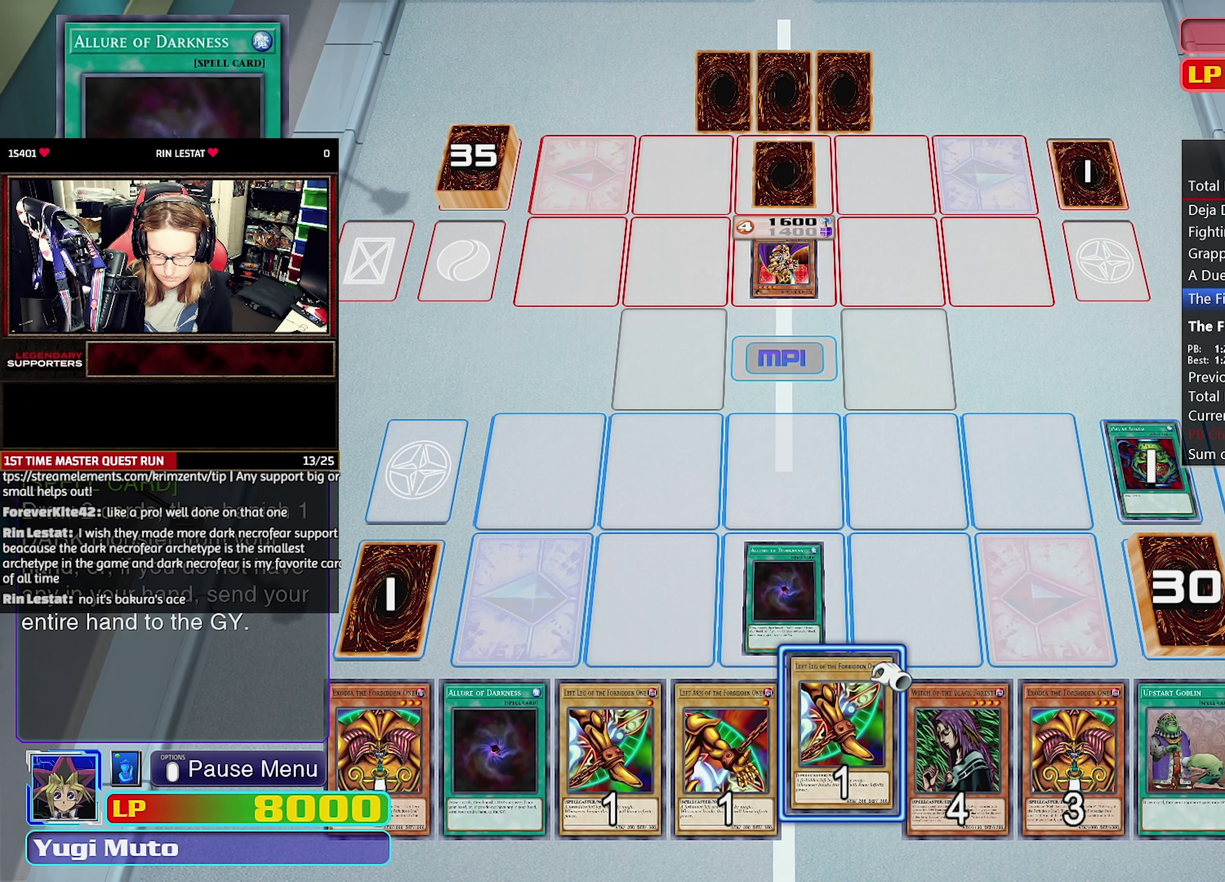
{"dt_ms": 500, "buttons": [], "events": []}
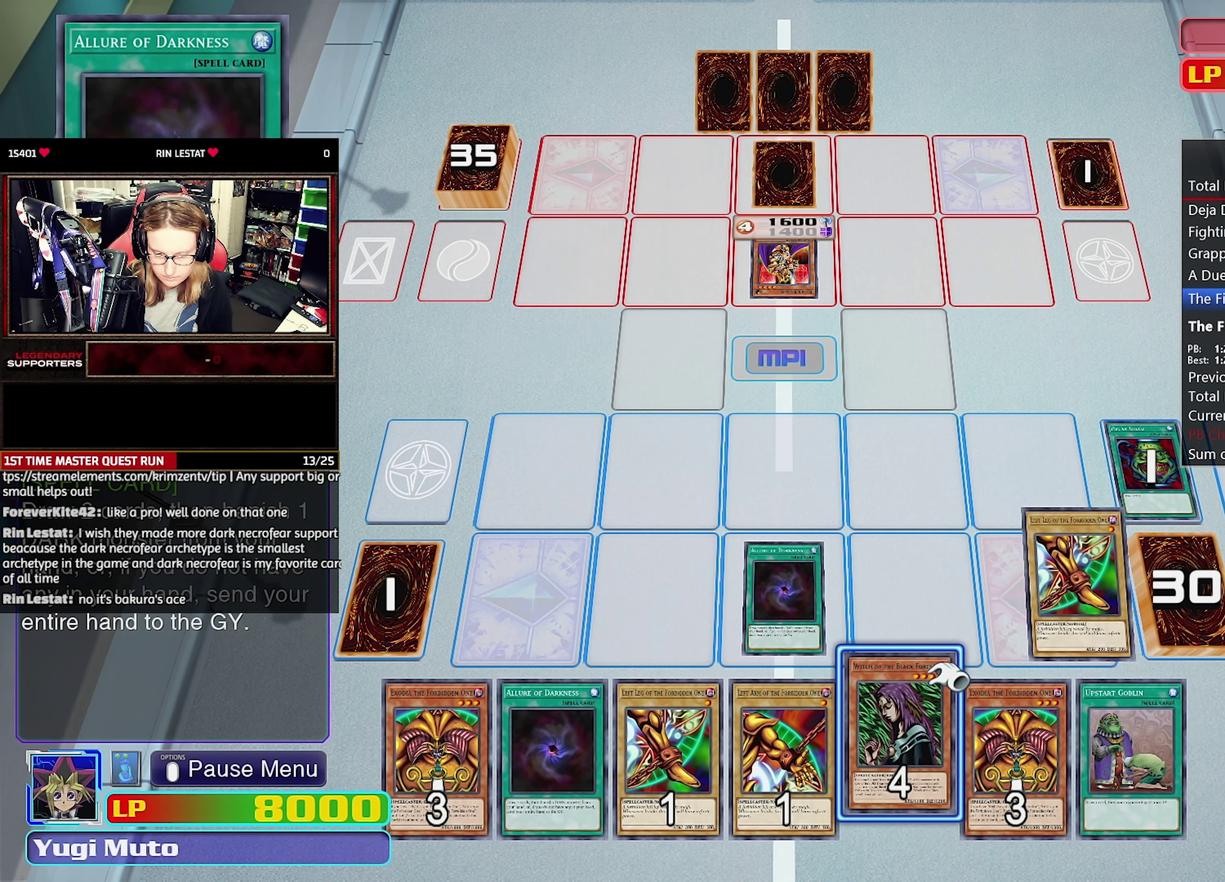
{"dt_ms": 500, "buttons": [], "events": [[200, "DPAD_LEFT", "down"], [300, "DPAD_LEFT", "up"], [367, "DPAD_LEFT", "down"], [467, "DPAD_LEFT", "up"]]}
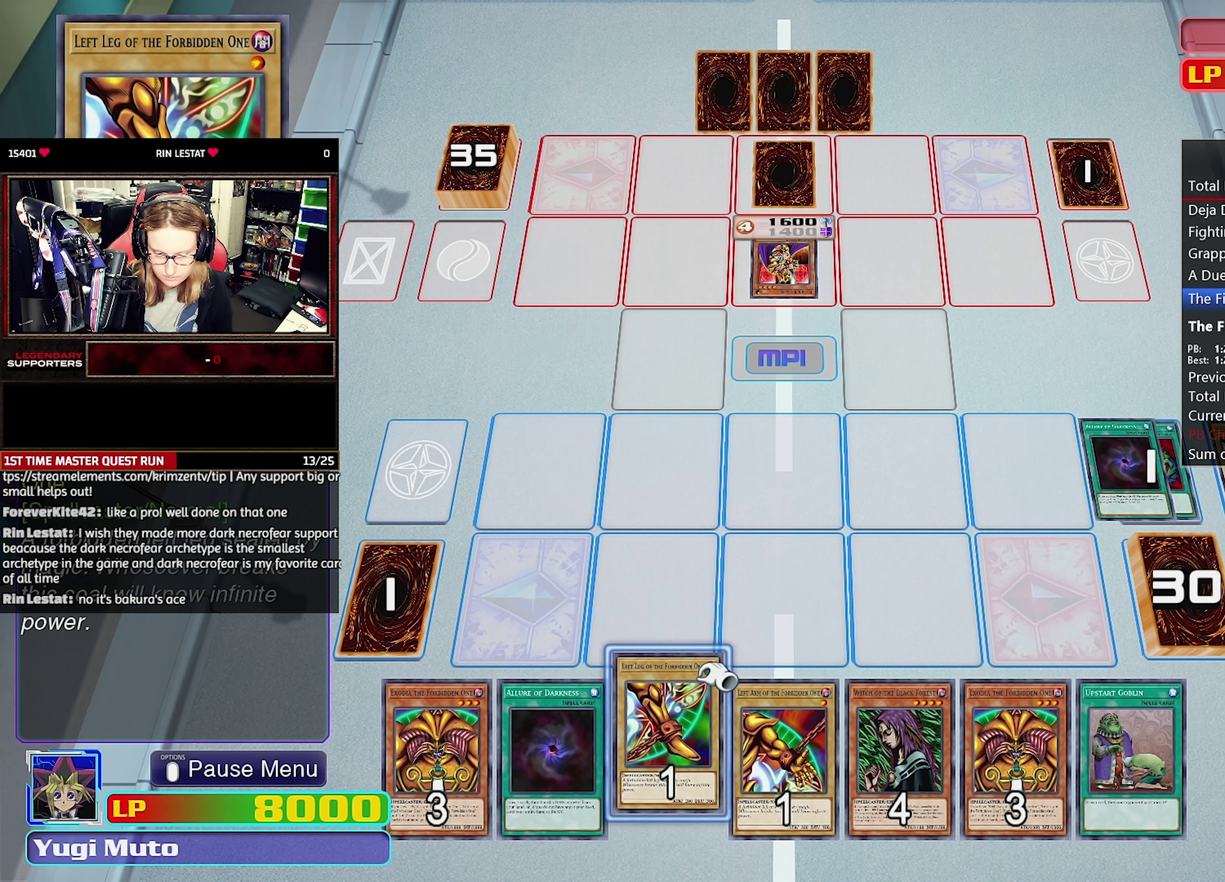
{"dt_ms": 500, "buttons": ["CROSS"], "events": [[83, "DPAD_LEFT", "down"], [133, "DPAD_LEFT", "up"], [200, "CROSS", "down"], [250, "CROSS", "up"], [300, "CROSS", "down"], [367, "CROSS", "up"], [417, "CROSS", "down"]]}
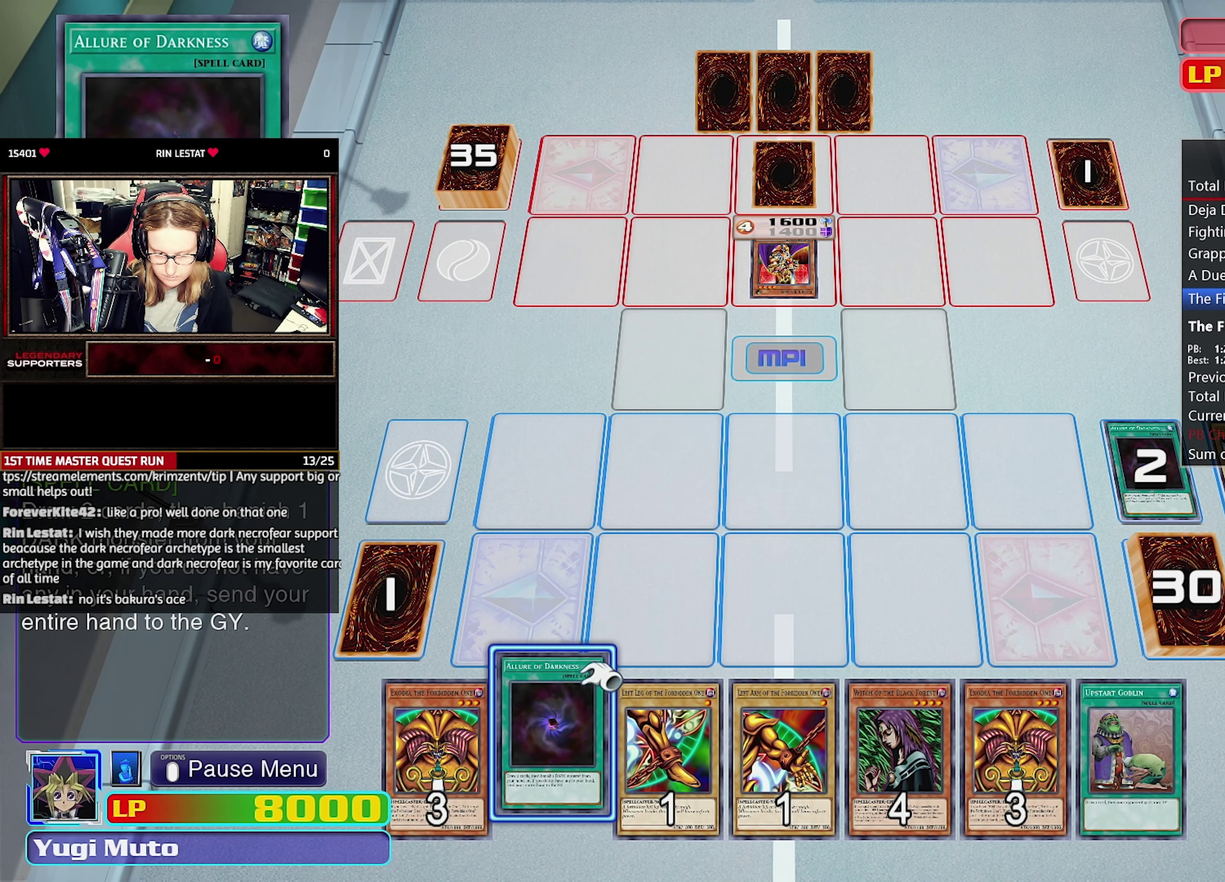
{"dt_ms": 500, "buttons": [], "events": [[17, "CROSS", "up"], [83, "CROSS", "down"], [167, "CROSS", "up"], [233, "CROSS", "down"], [317, "CROSS", "up"], [383, "CROSS", "down"], [467, "CROSS", "up"]]}
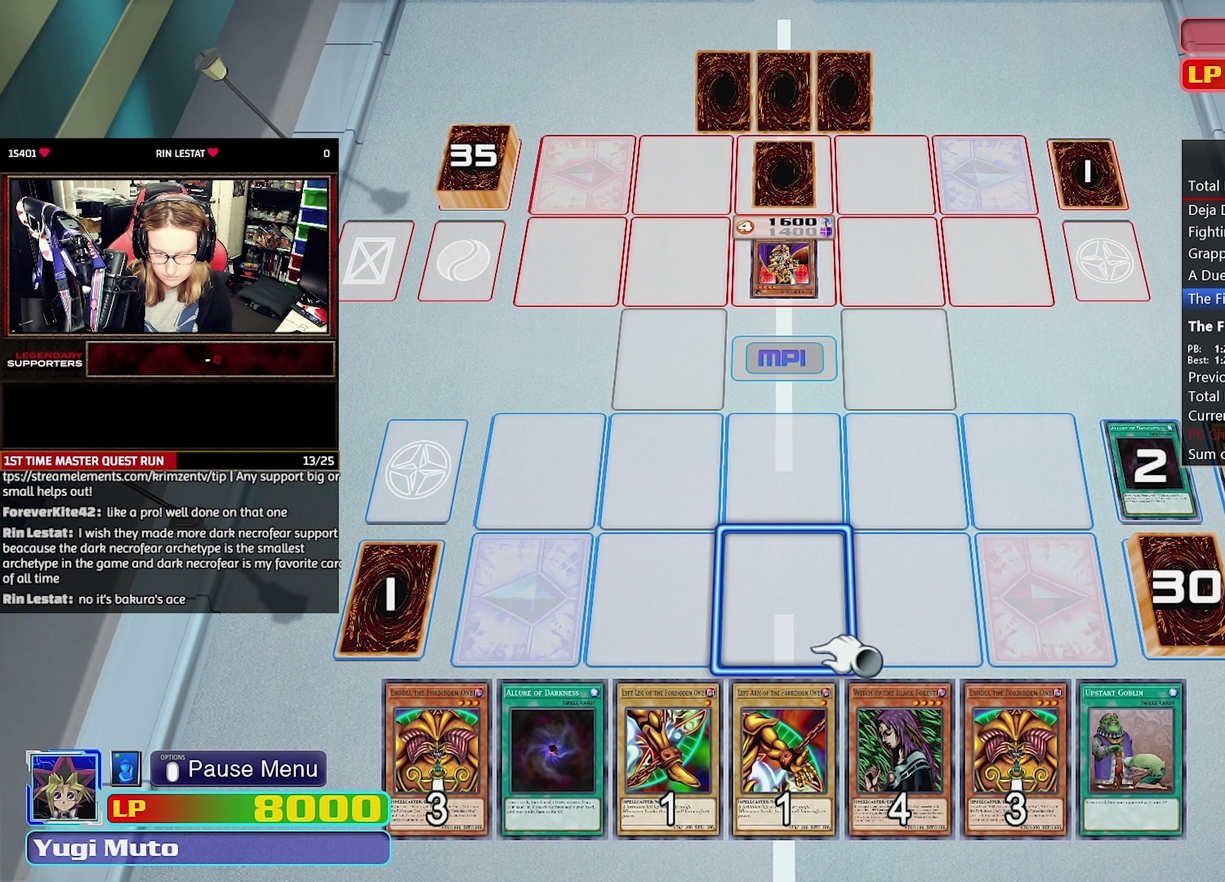
{"dt_ms": 500, "buttons": [], "events": [[33, "CROSS", "down"], [133, "CROSS", "up"]]}
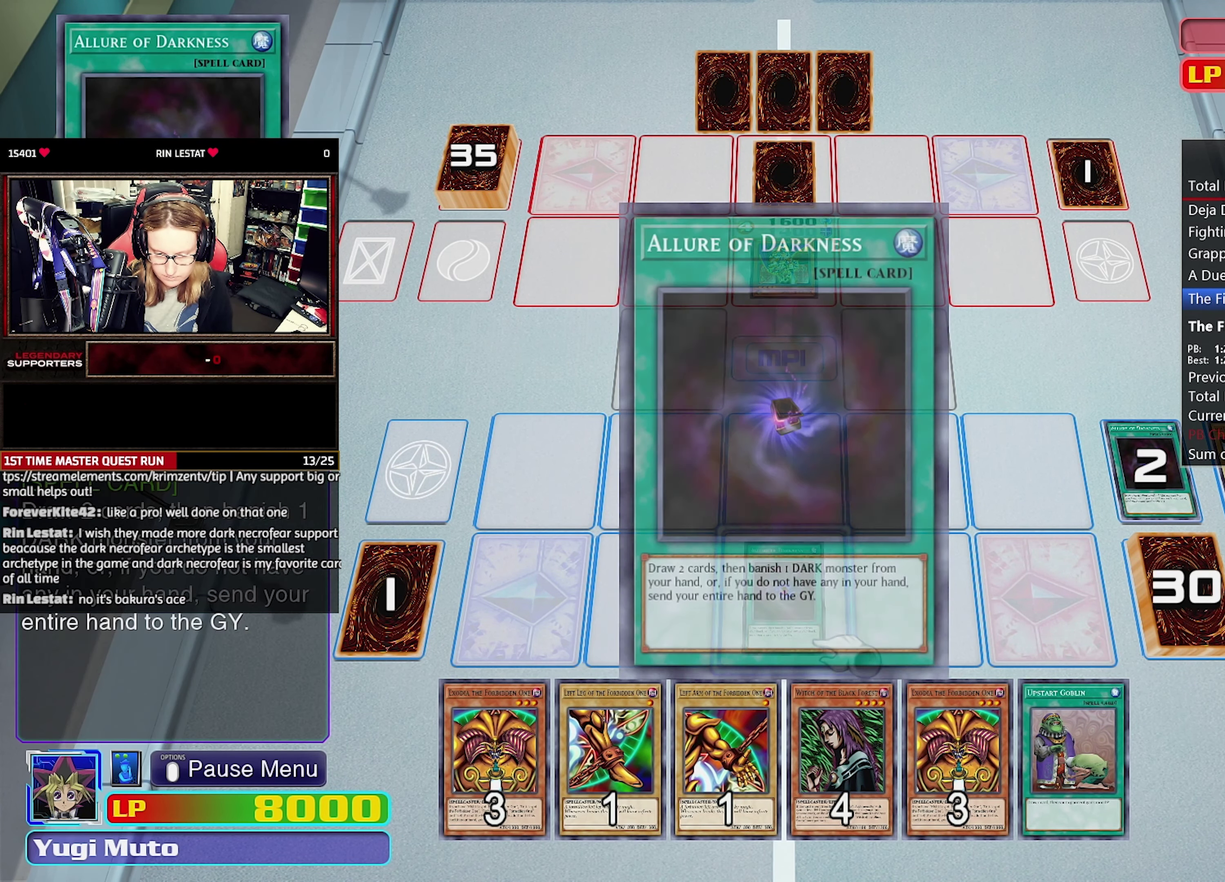
{"dt_ms": 484, "buttons": [], "events": []}